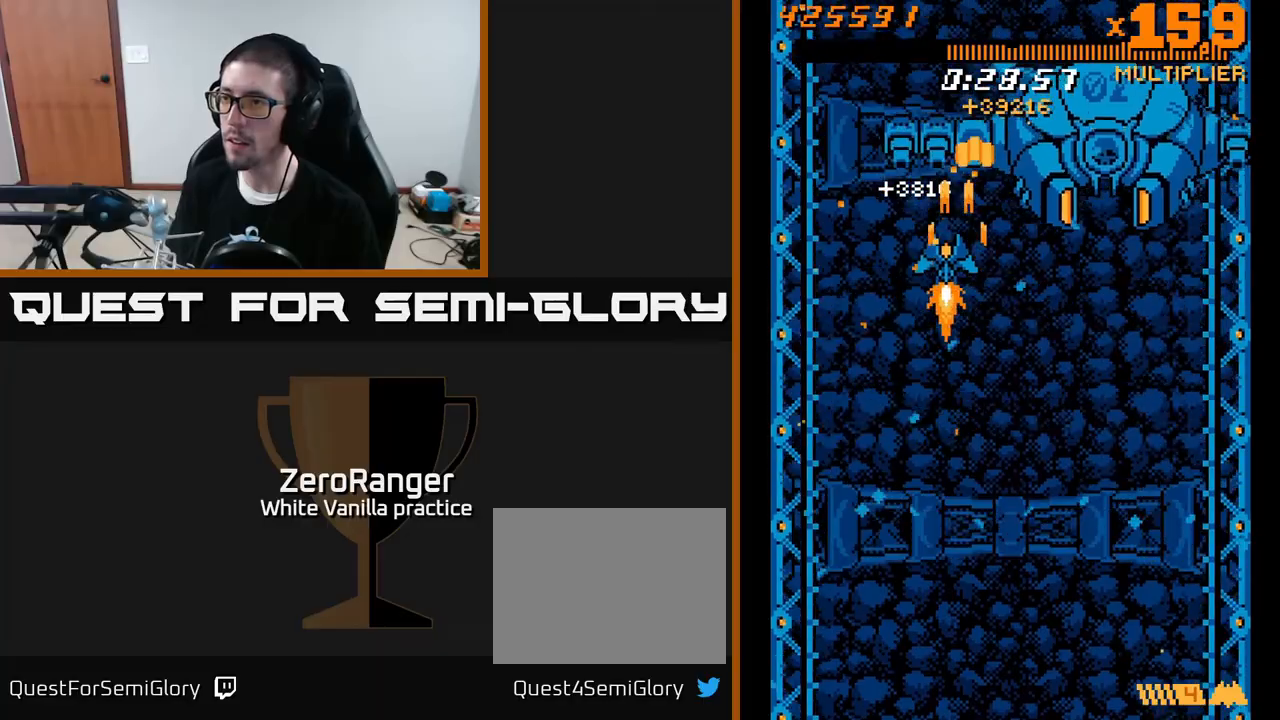
Gameplay with a controller (Xbox layout); each line is a JSON object with the inputs held at the frame after it. "events" lists button and stick changes between this image and that frame as [ms after this image, input, new state], when the widget could be followed in between. Not read: left_stick.
{"buttons": ["A", "DPAD_LEFT"], "right_stick": "center", "events": [[50, "DPAD_UP", "up"], [67, "DPAD_LEFT", "up"], [167, "DPAD_LEFT", "down"], [317, "DPAD_LEFT", "up"], [350, "DPAD_RIGHT", "down"], [467, "DPAD_RIGHT", "up"], [500, "DPAD_LEFT", "down"]]}
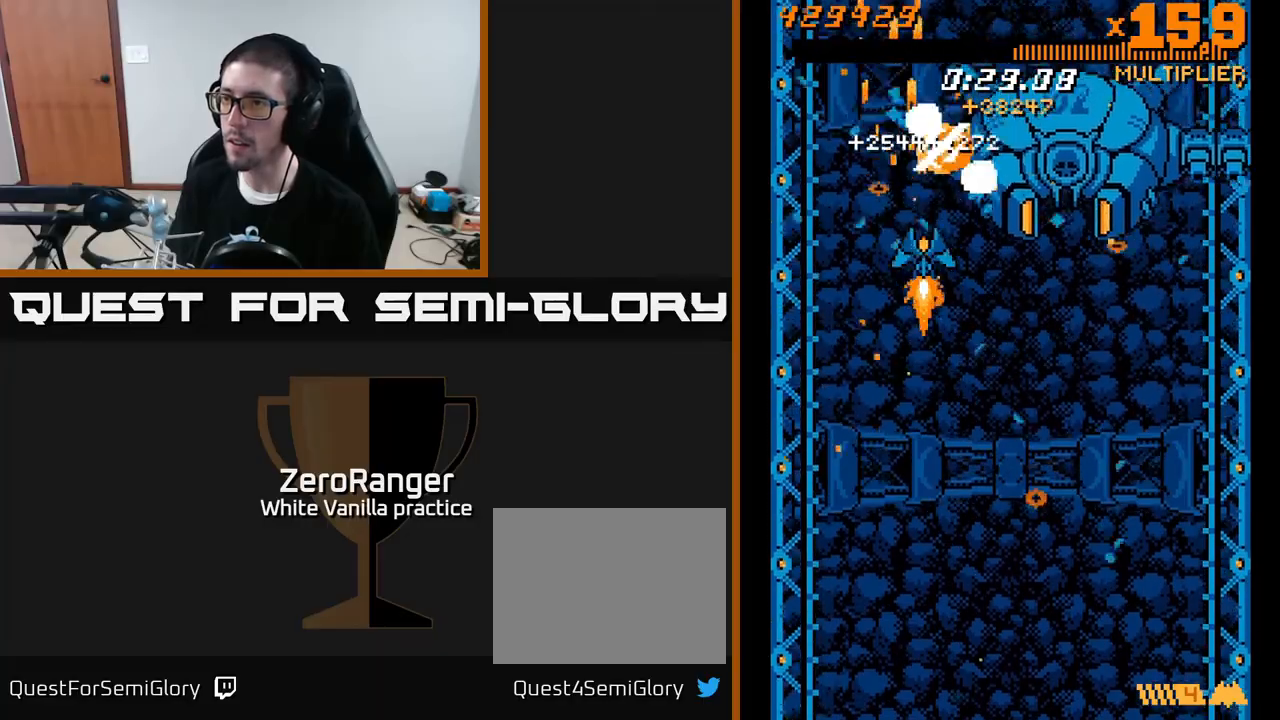
{"buttons": ["A", "DPAD_DOWN", "DPAD_RIGHT"], "right_stick": "center", "events": [[117, "DPAD_DOWN", "down"], [117, "DPAD_LEFT", "up"], [150, "DPAD_RIGHT", "down"], [233, "DPAD_RIGHT", "up"], [333, "DPAD_RIGHT", "down"]]}
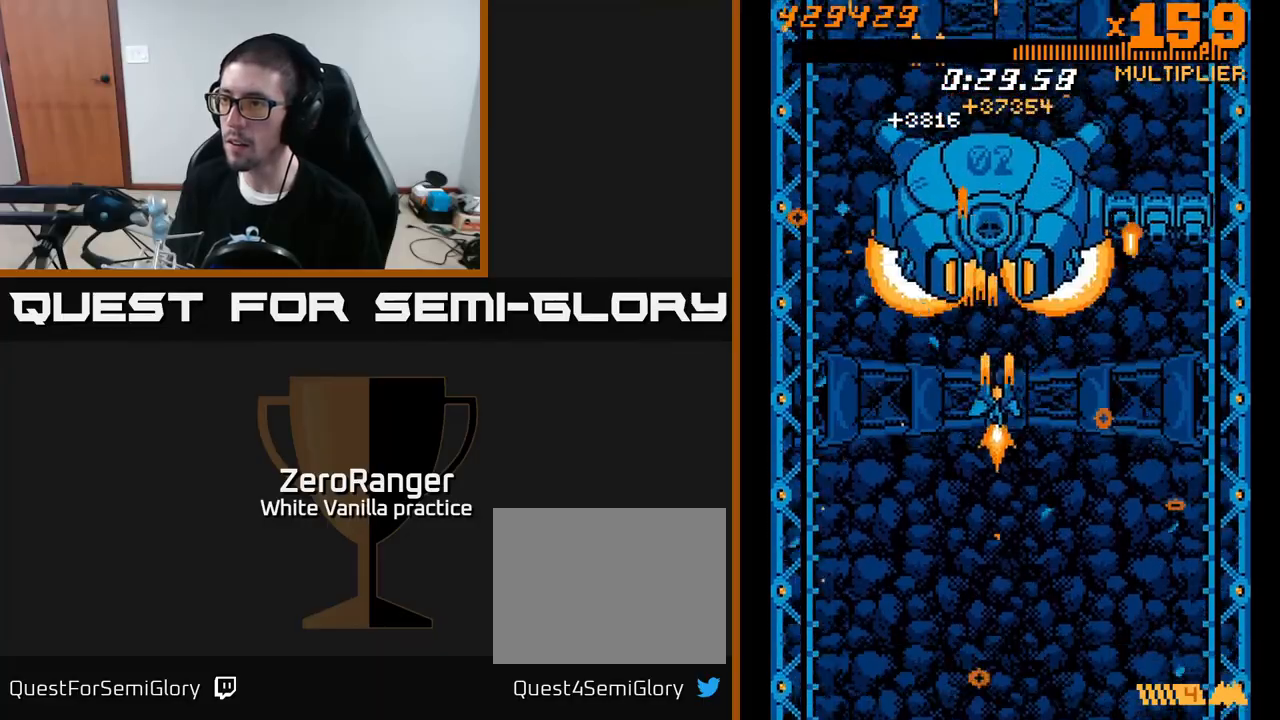
{"buttons": ["A", "DPAD_DOWN"], "right_stick": "center", "events": [[333, "DPAD_RIGHT", "up"], [350, "DPAD_DOWN", "up"], [383, "DPAD_LEFT", "down"], [417, "DPAD_DOWN", "down"], [467, "DPAD_LEFT", "up"]]}
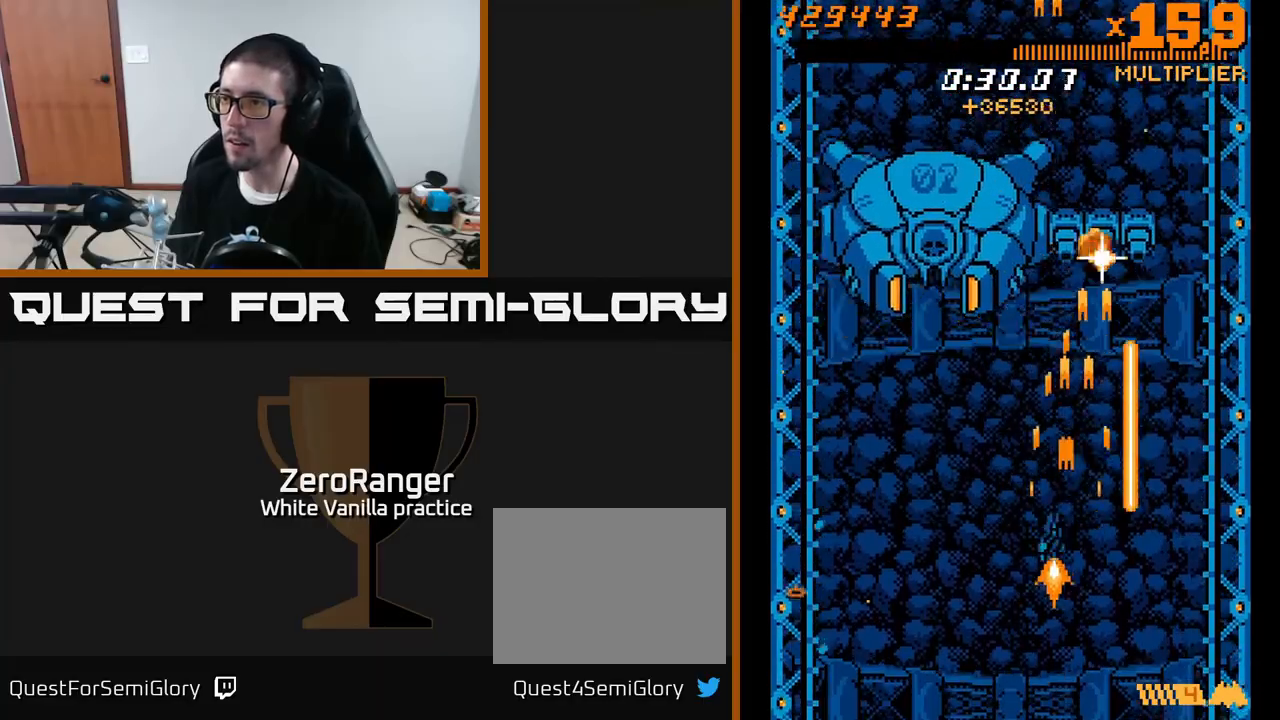
{"buttons": ["A", "DPAD_UP", "DPAD_RIGHT"], "right_stick": "center", "events": [[17, "DPAD_LEFT", "down"], [67, "DPAD_DOWN", "up"], [100, "DPAD_UP", "down"], [200, "DPAD_LEFT", "up"], [317, "DPAD_RIGHT", "down"]]}
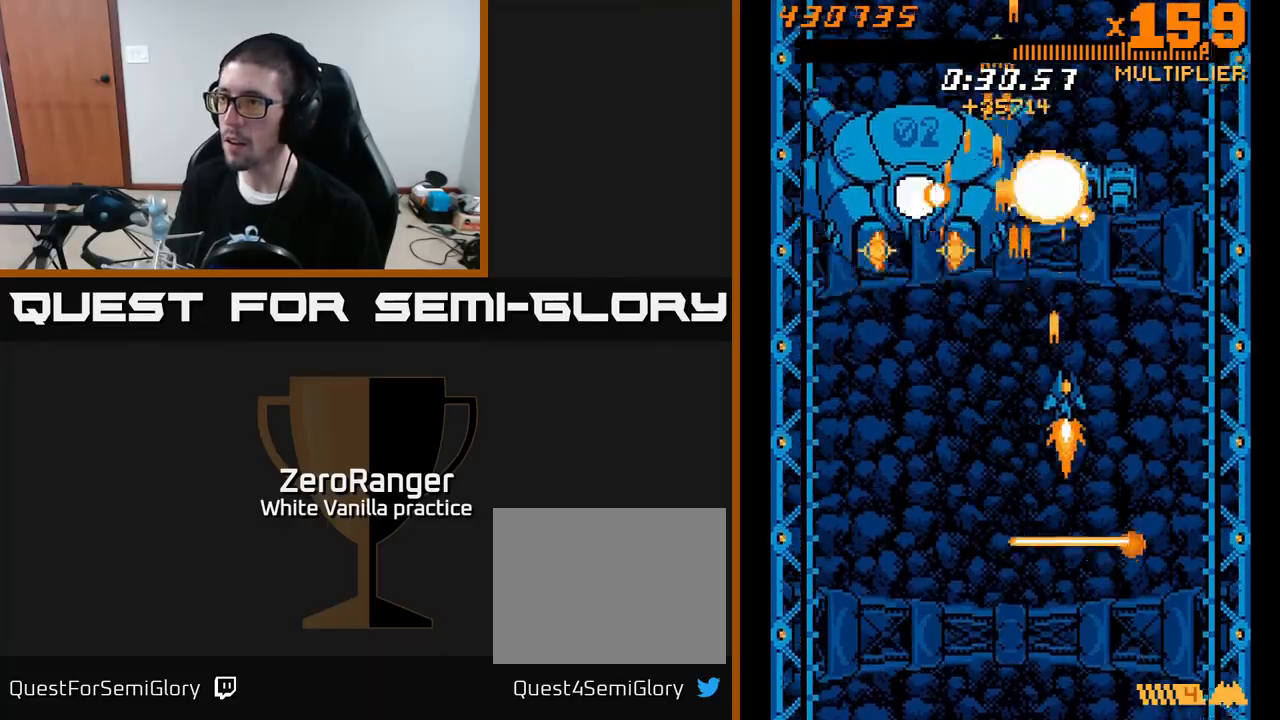
{"buttons": ["A", "DPAD_DOWN", "DPAD_RIGHT"], "right_stick": "center", "events": [[233, "DPAD_UP", "up"], [250, "DPAD_RIGHT", "up"], [267, "DPAD_DOWN", "down"], [467, "DPAD_RIGHT", "down"]]}
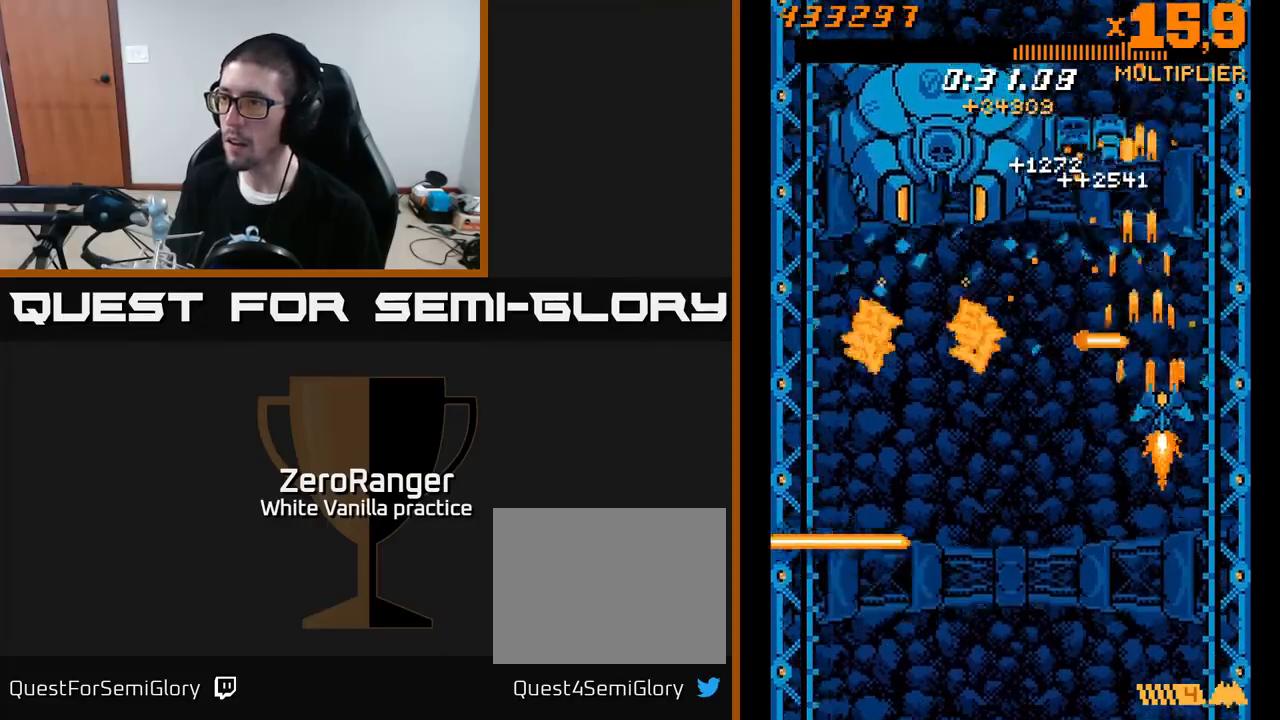
{"buttons": ["A", "DPAD_UP"], "right_stick": "center", "events": [[17, "DPAD_DOWN", "up"], [117, "DPAD_RIGHT", "up"], [117, "DPAD_UP", "down"], [300, "DPAD_LEFT", "down"], [367, "DPAD_LEFT", "up"], [433, "DPAD_RIGHT", "down"], [500, "DPAD_RIGHT", "up"]]}
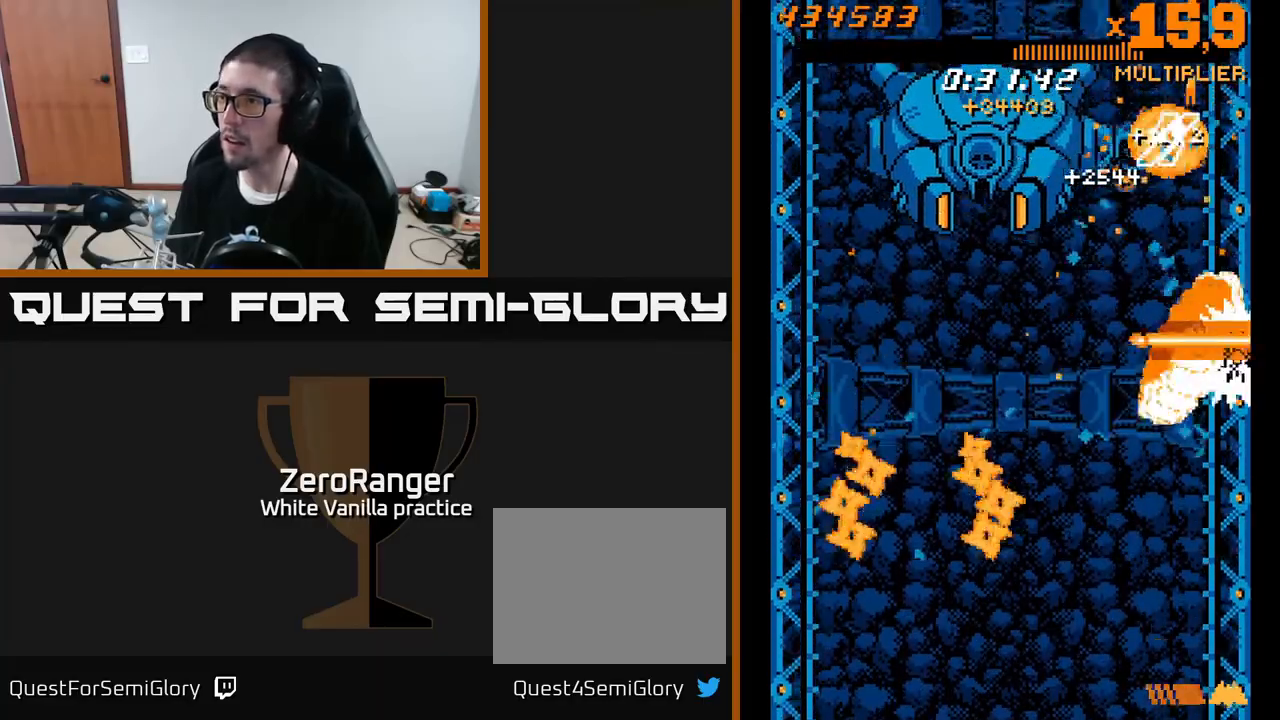
{"buttons": ["A"], "right_stick": "center", "events": [[17, "DPAD_UP", "up"], [233, "A", "up"], [333, "A", "down"]]}
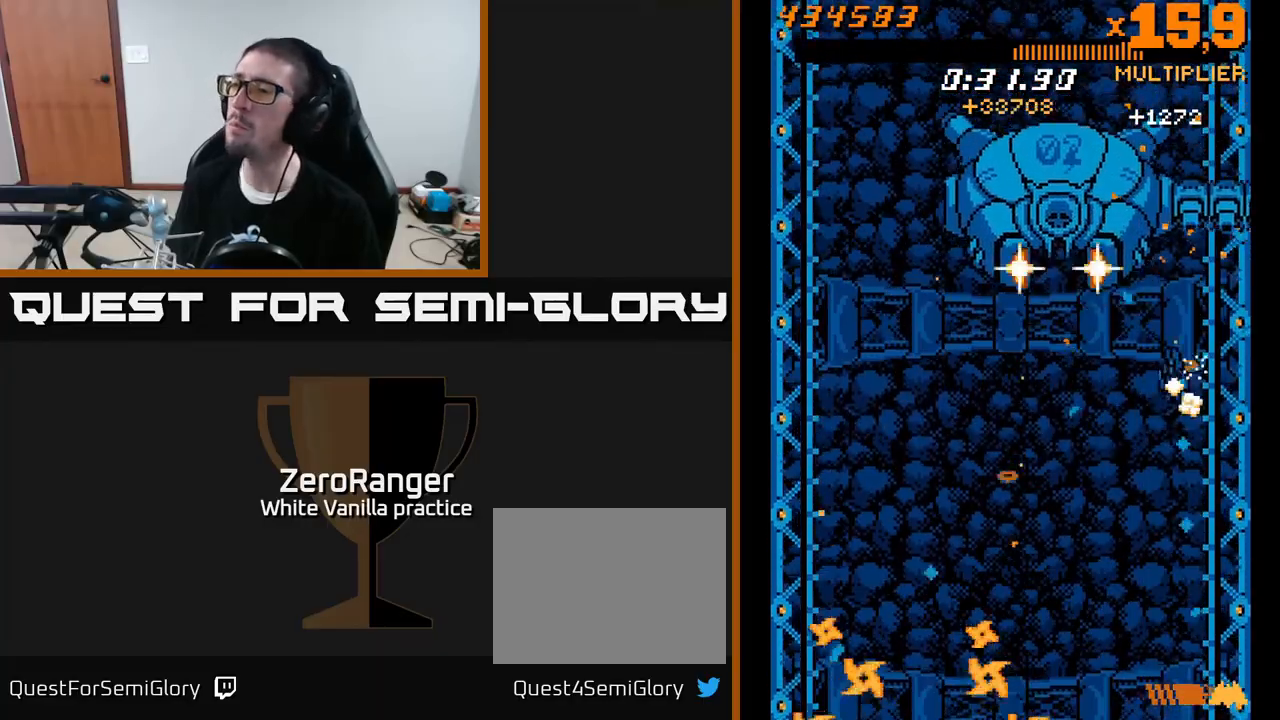
{"buttons": ["A", "DPAD_UP", "DPAD_RIGHT"], "right_stick": "center", "events": [[100, "DPAD_RIGHT", "down"], [433, "DPAD_UP", "down"]]}
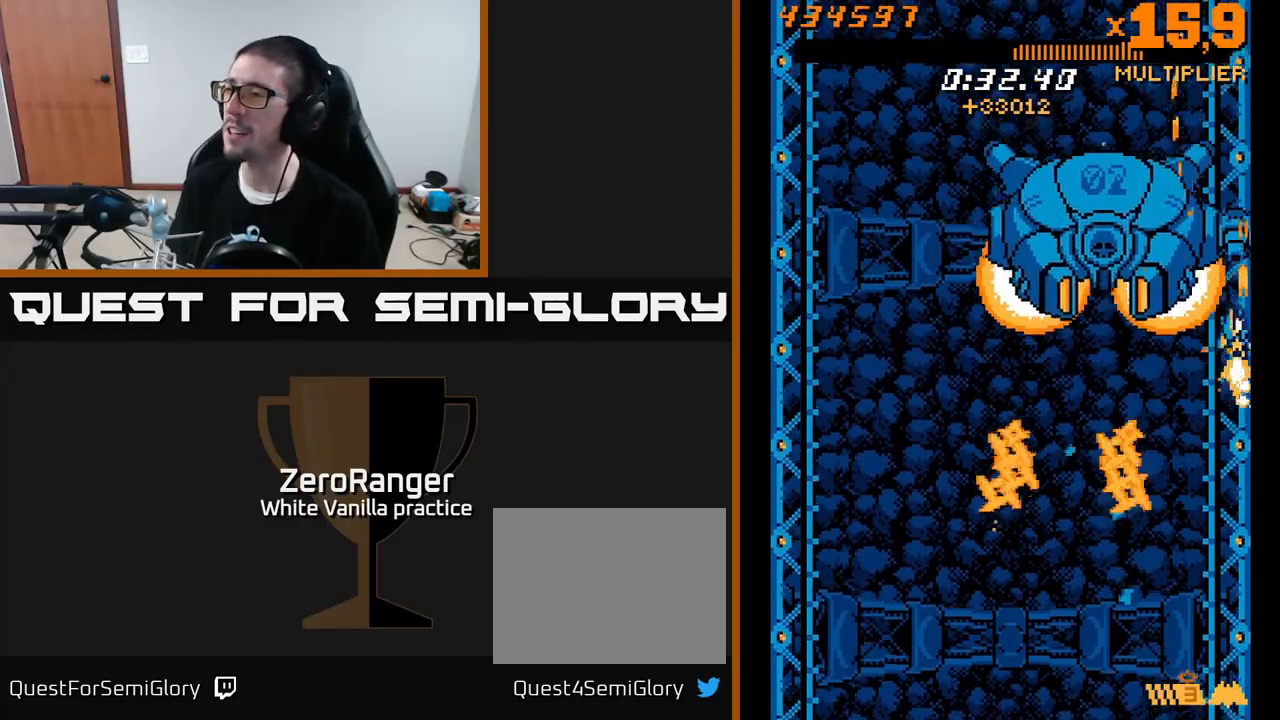
{"buttons": ["A", "DPAD_DOWN"], "right_stick": "center", "events": [[83, "DPAD_RIGHT", "up"], [150, "DPAD_UP", "up"], [450, "DPAD_DOWN", "down"]]}
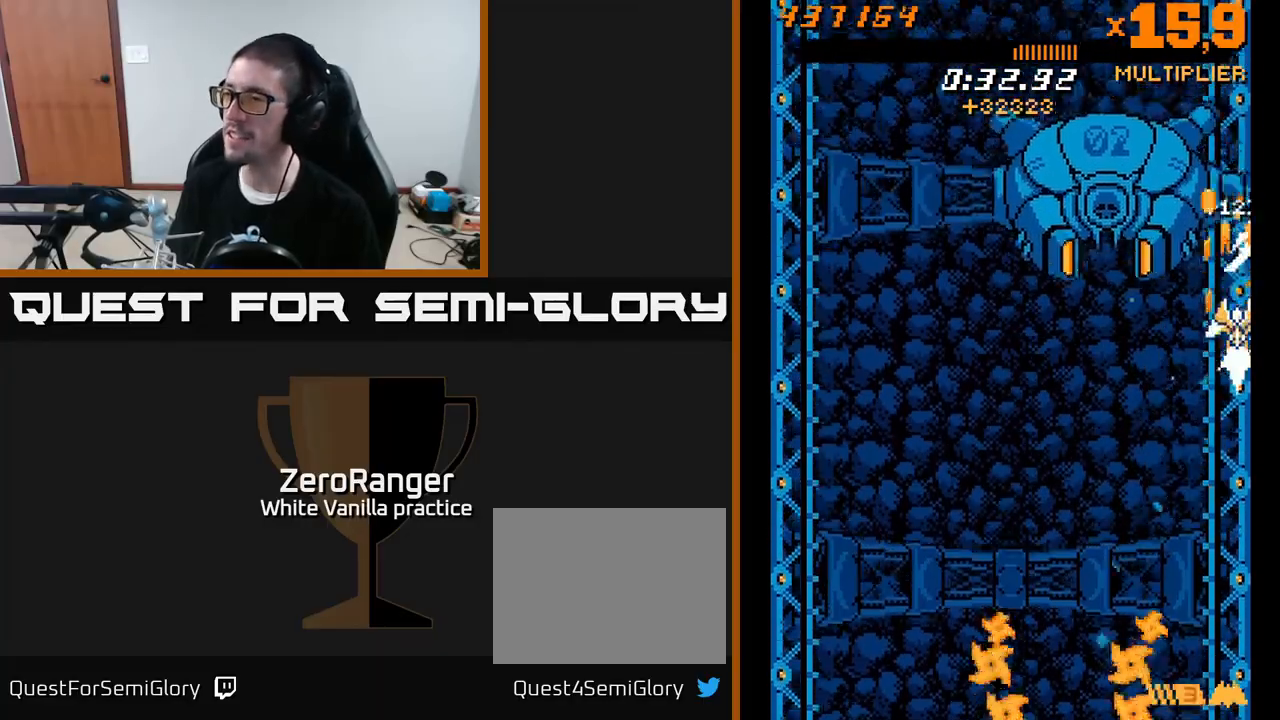
{"buttons": ["A", "DPAD_UP"], "right_stick": "center", "events": [[267, "DPAD_DOWN", "up"], [267, "DPAD_LEFT", "down"], [317, "DPAD_UP", "down"], [367, "DPAD_LEFT", "up"]]}
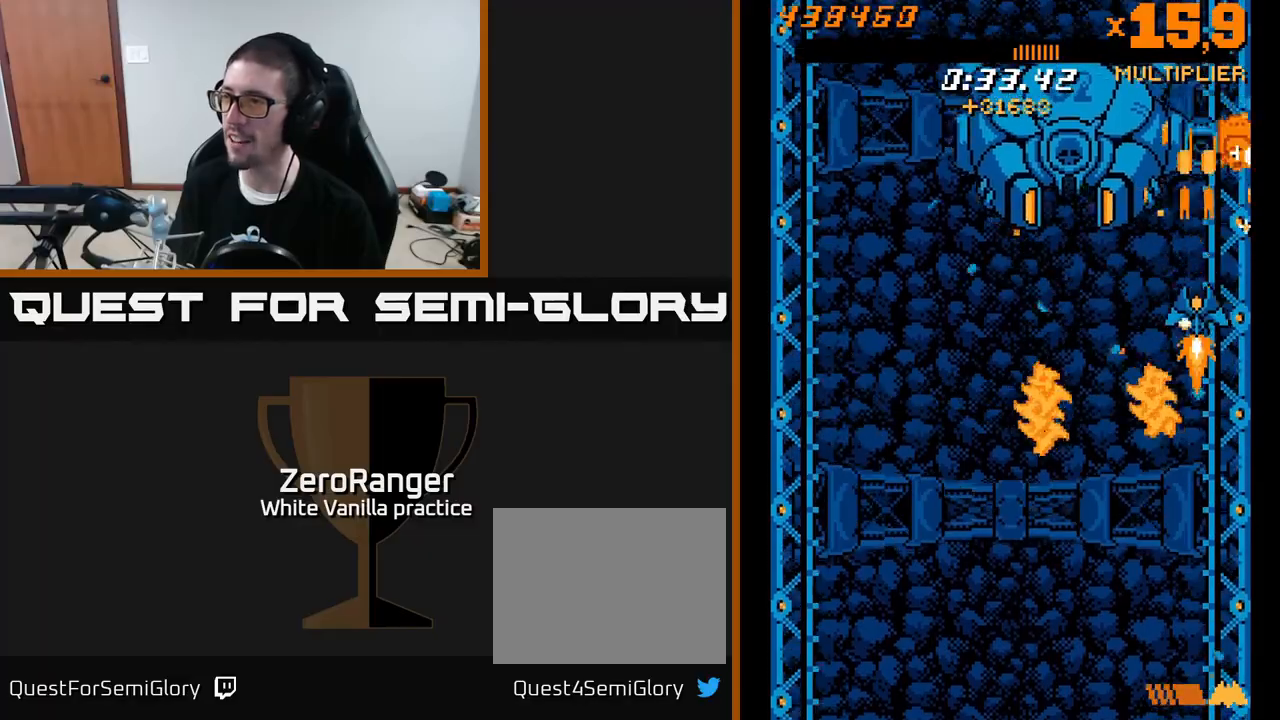
{"buttons": ["A", "DPAD_DOWN", "DPAD_LEFT"], "right_stick": "center", "events": [[217, "DPAD_LEFT", "down"], [233, "DPAD_UP", "up"], [283, "DPAD_DOWN", "down"], [283, "DPAD_LEFT", "up"], [317, "DPAD_RIGHT", "down"], [383, "DPAD_RIGHT", "up"], [433, "DPAD_LEFT", "down"]]}
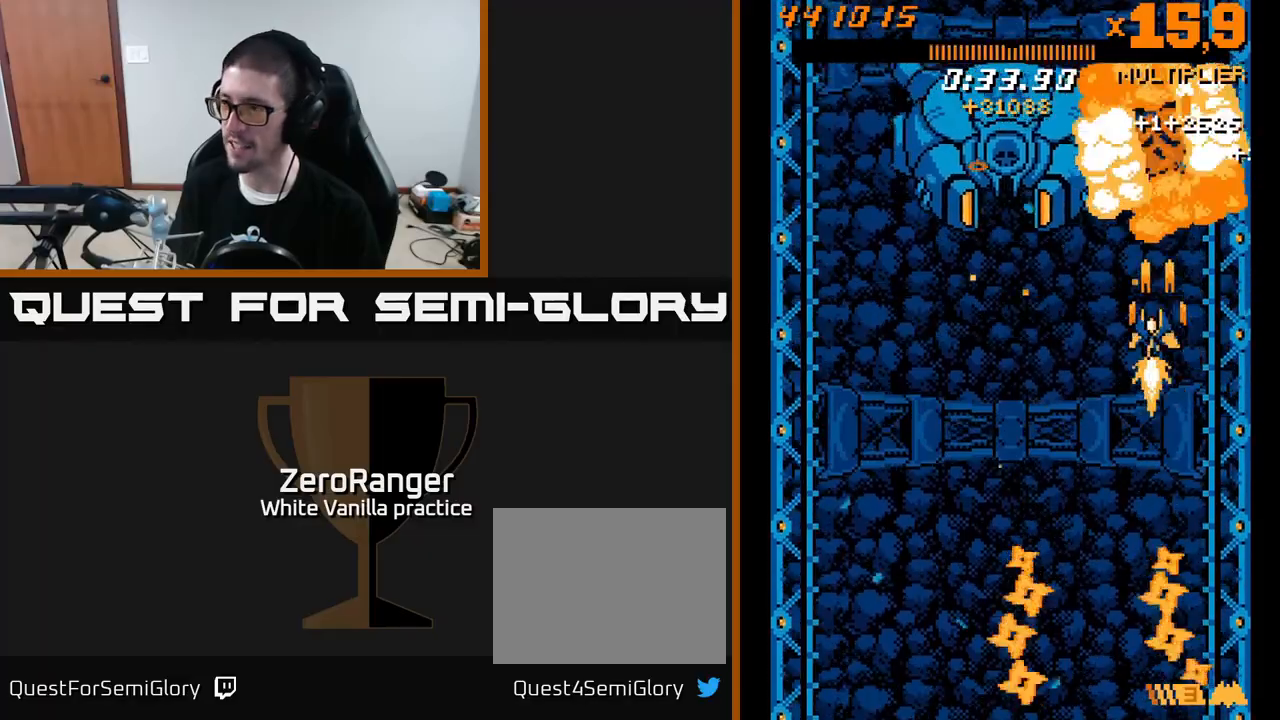
{"buttons": ["A", "DPAD_UP", "DPAD_LEFT"], "right_stick": "center", "events": [[233, "DPAD_DOWN", "up"], [500, "DPAD_UP", "down"]]}
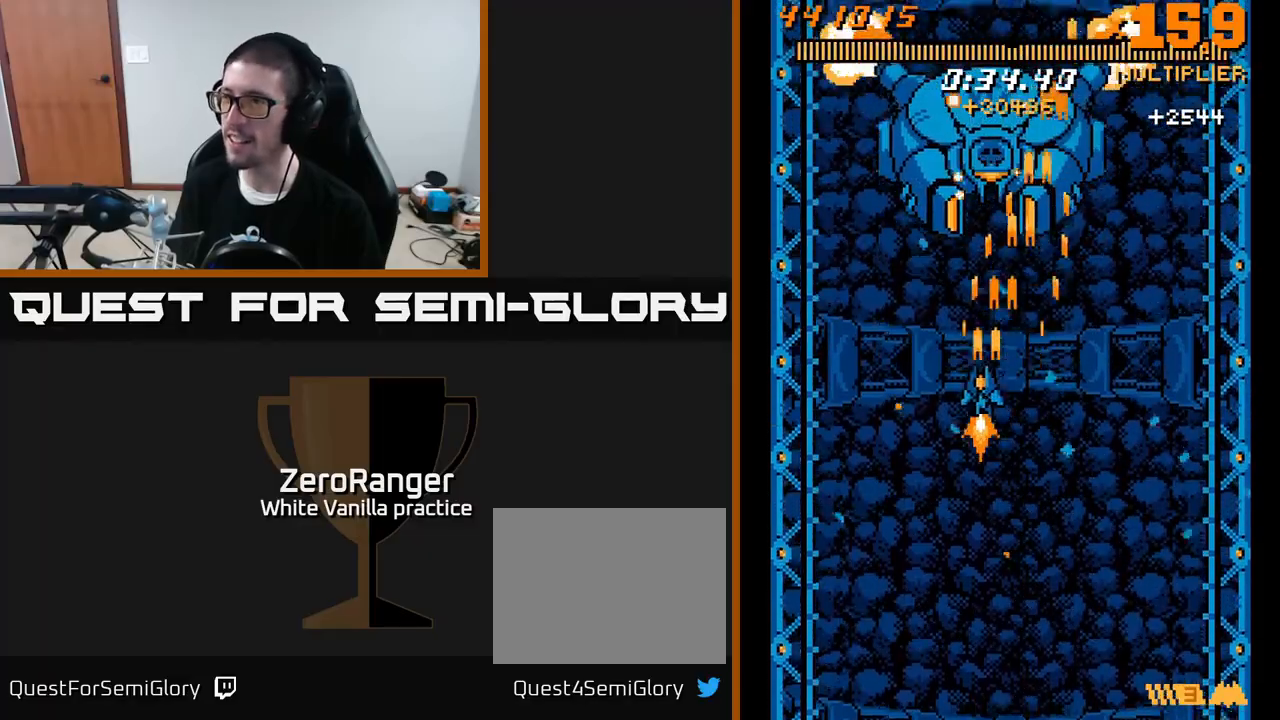
{"buttons": ["A"], "right_stick": "center", "events": [[50, "DPAD_LEFT", "up"], [283, "DPAD_RIGHT", "down"], [367, "DPAD_RIGHT", "up"], [383, "DPAD_UP", "up"]]}
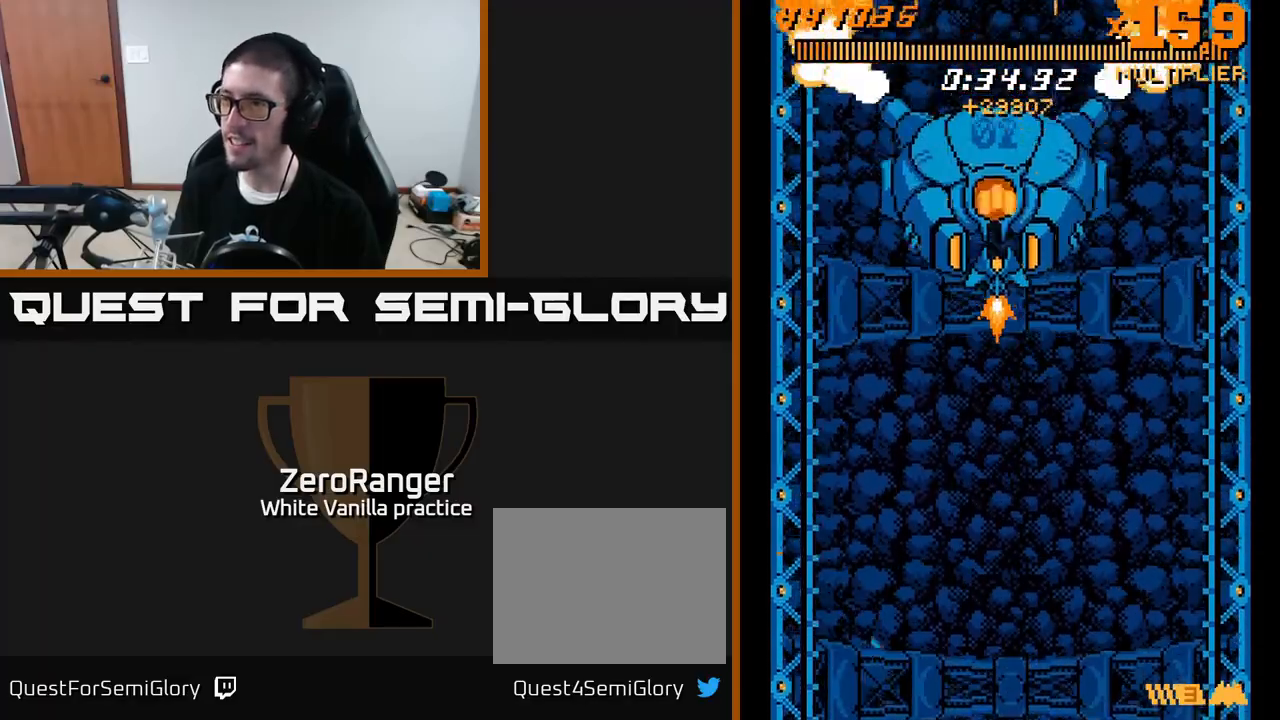
{"buttons": ["A"], "right_stick": "center", "events": [[267, "DPAD_DOWN", "down"], [300, "DPAD_RIGHT", "down"], [350, "DPAD_DOWN", "up"], [350, "DPAD_RIGHT", "up"]]}
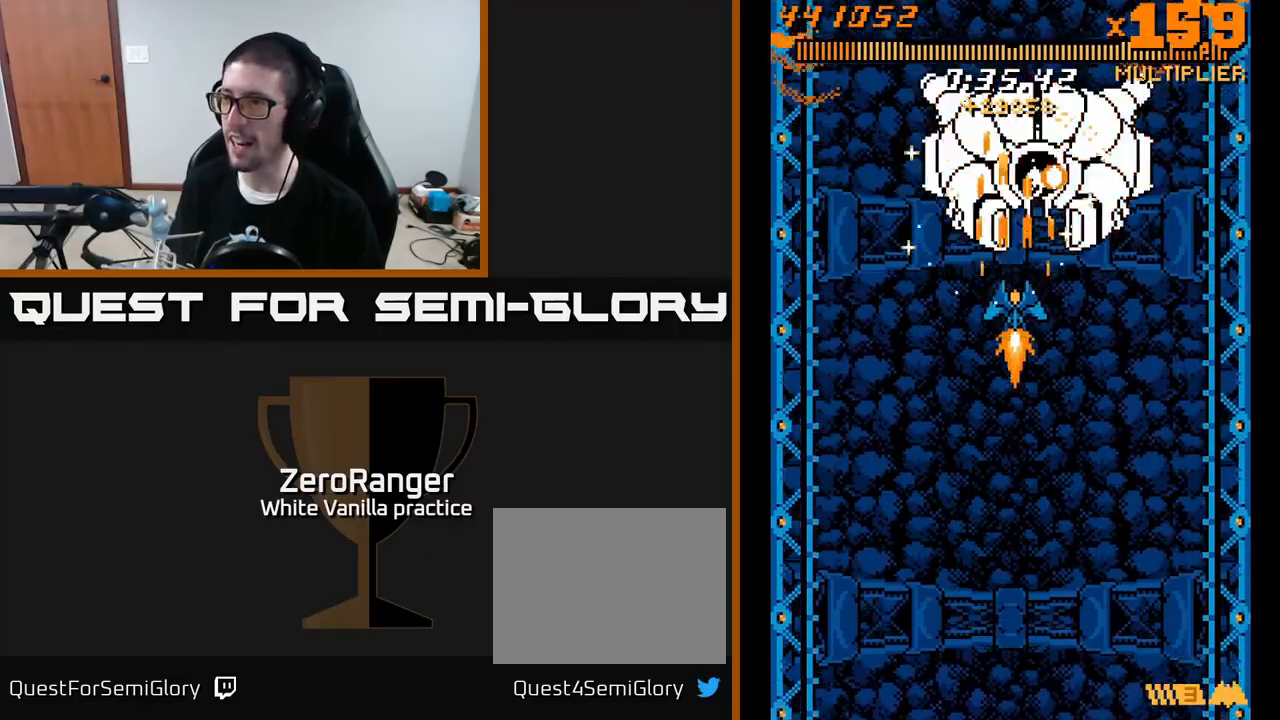
{"buttons": ["A", "DPAD_DOWN"], "right_stick": "center", "events": [[50, "DPAD_RIGHT", "down"], [117, "DPAD_UP", "down"], [150, "DPAD_UP", "up"], [200, "DPAD_RIGHT", "up"], [417, "DPAD_DOWN", "down"]]}
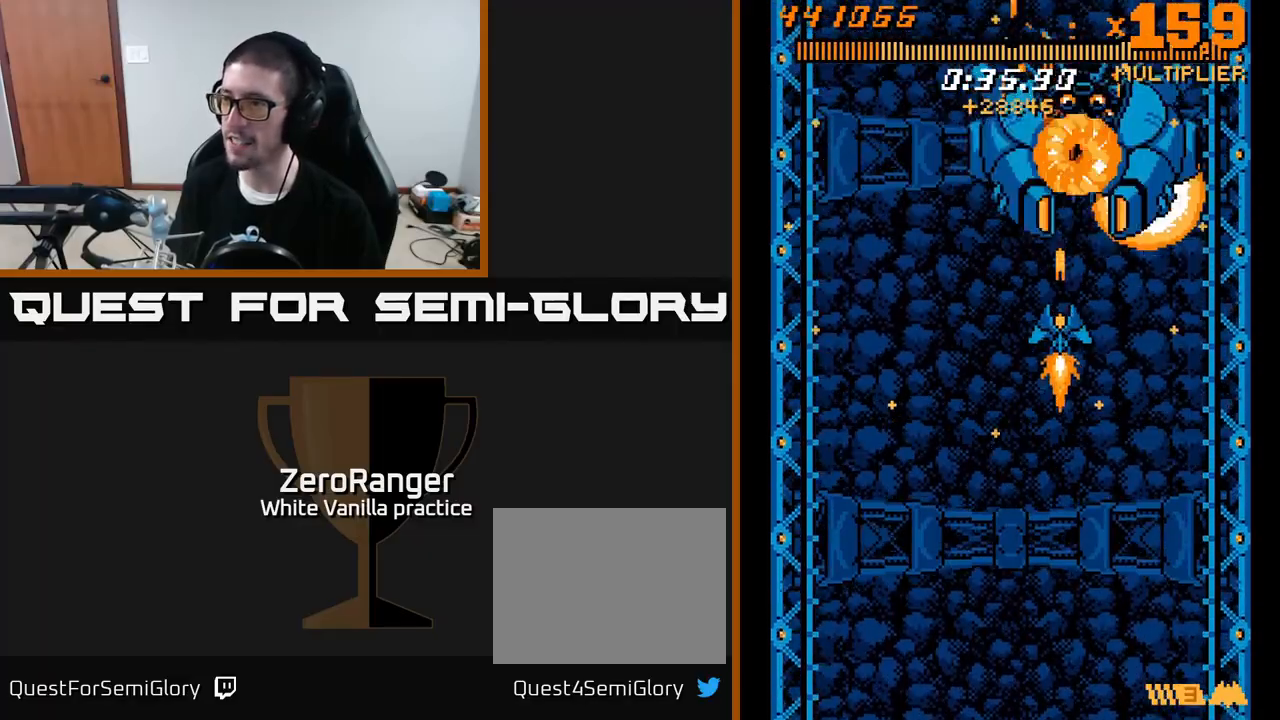
{"buttons": ["A"], "right_stick": "center", "events": [[433, "DPAD_DOWN", "up"]]}
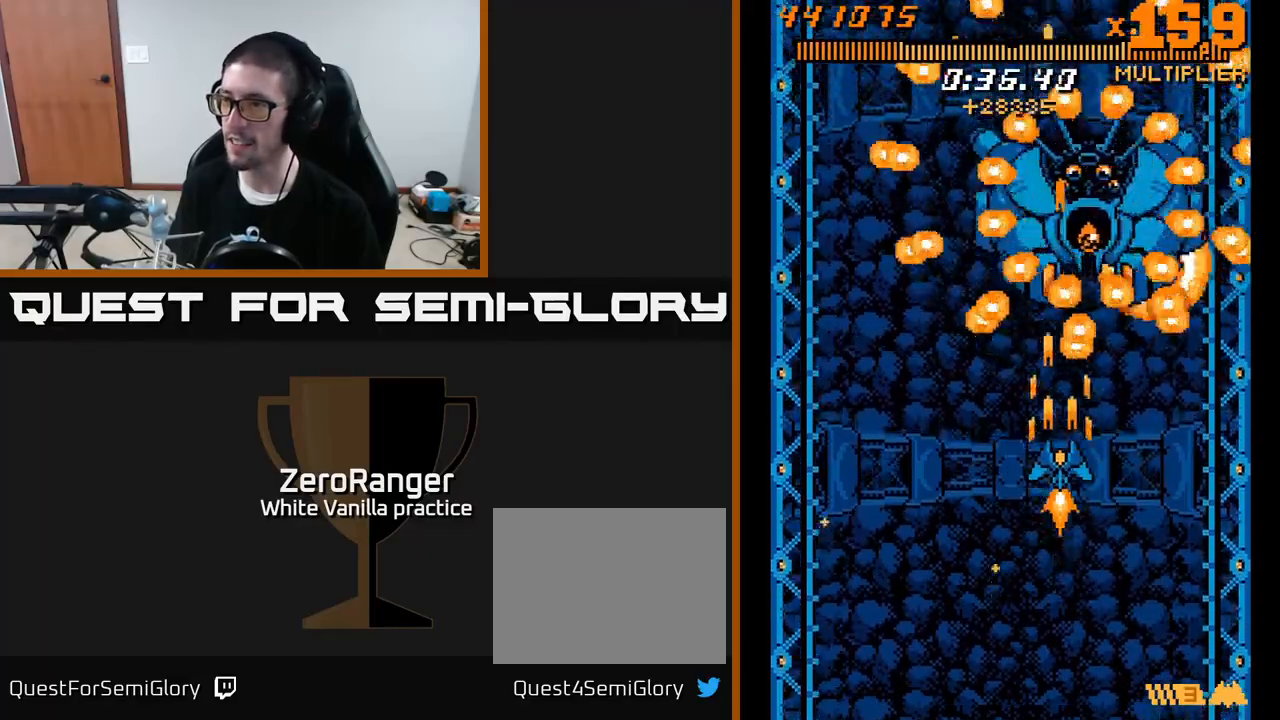
{"buttons": ["A"], "right_stick": "center", "events": [[83, "DPAD_DOWN", "down"], [233, "DPAD_DOWN", "up"], [283, "DPAD_DOWN", "down"], [433, "DPAD_DOWN", "up"]]}
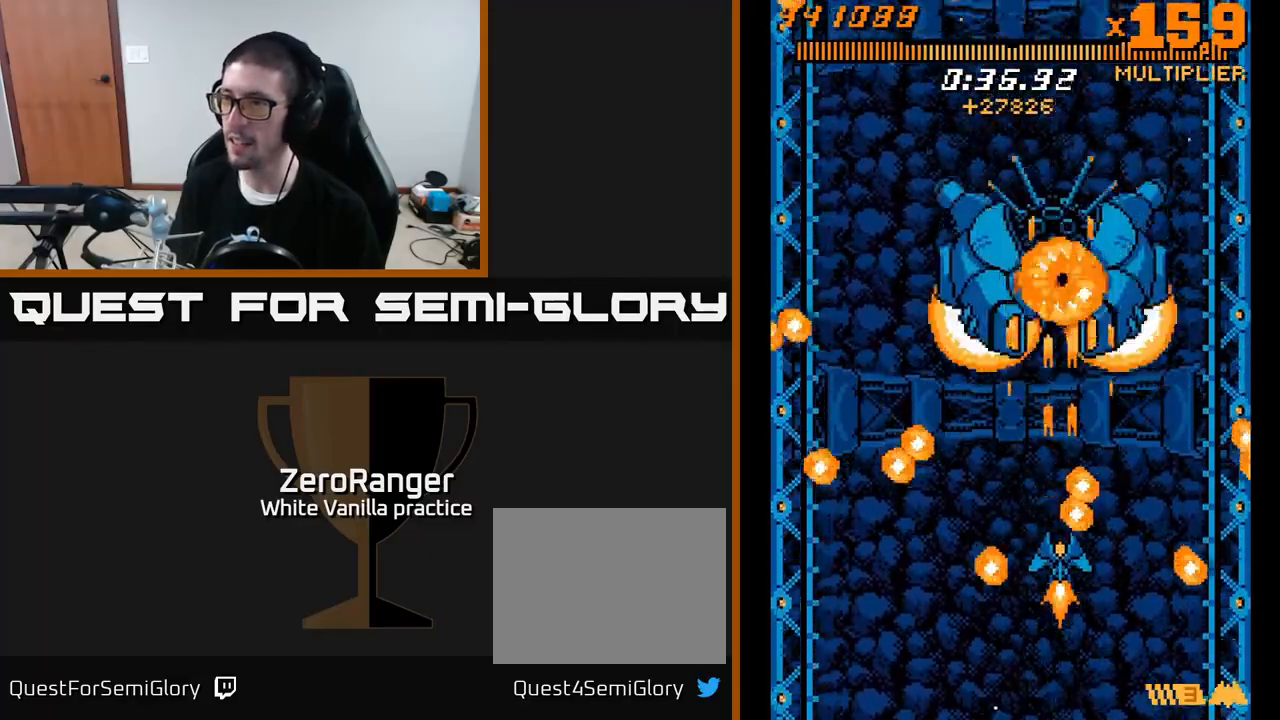
{"buttons": ["A", "DPAD_DOWN", "DPAD_LEFT"], "right_stick": "center", "events": [[83, "DPAD_LEFT", "down"], [150, "DPAD_UP", "down"], [317, "DPAD_UP", "up"], [350, "DPAD_LEFT", "up"], [483, "DPAD_DOWN", "down"], [483, "DPAD_LEFT", "down"]]}
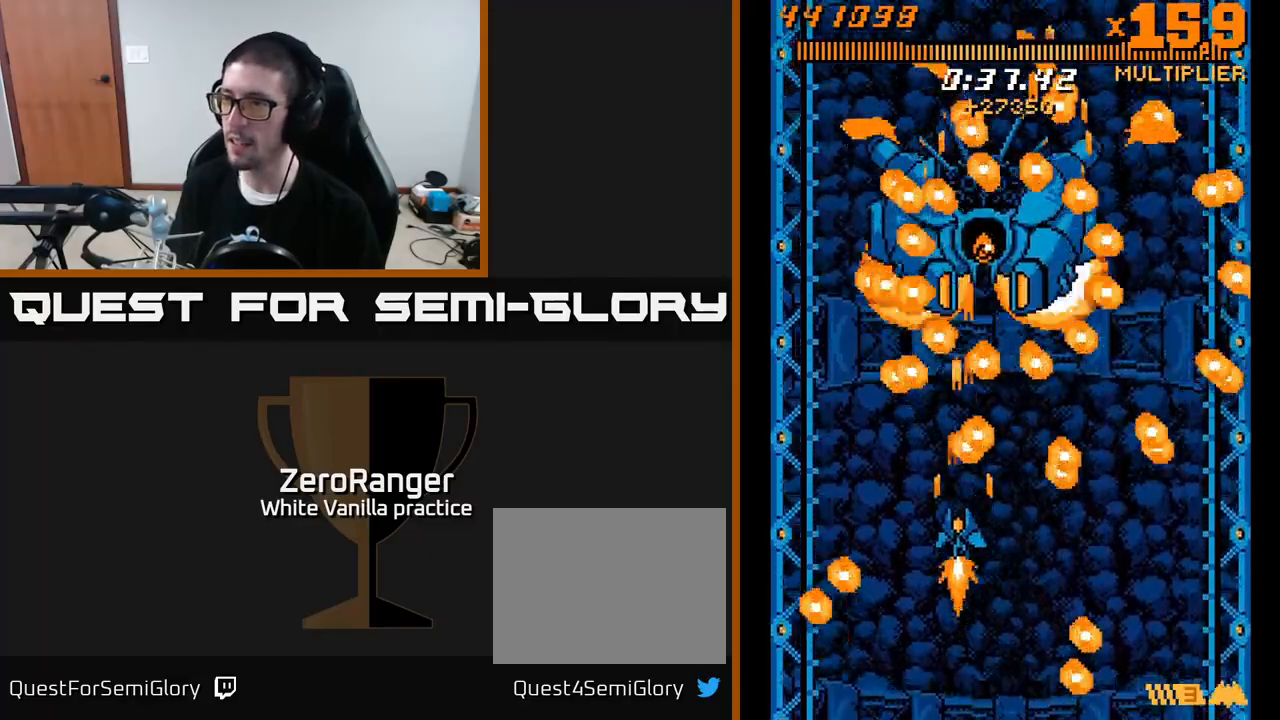
{"buttons": ["A", "DPAD_DOWN"], "right_stick": "center", "events": [[33, "DPAD_LEFT", "up"], [83, "DPAD_LEFT", "down"], [117, "DPAD_DOWN", "up"], [217, "DPAD_LEFT", "up"], [283, "DPAD_DOWN", "down"]]}
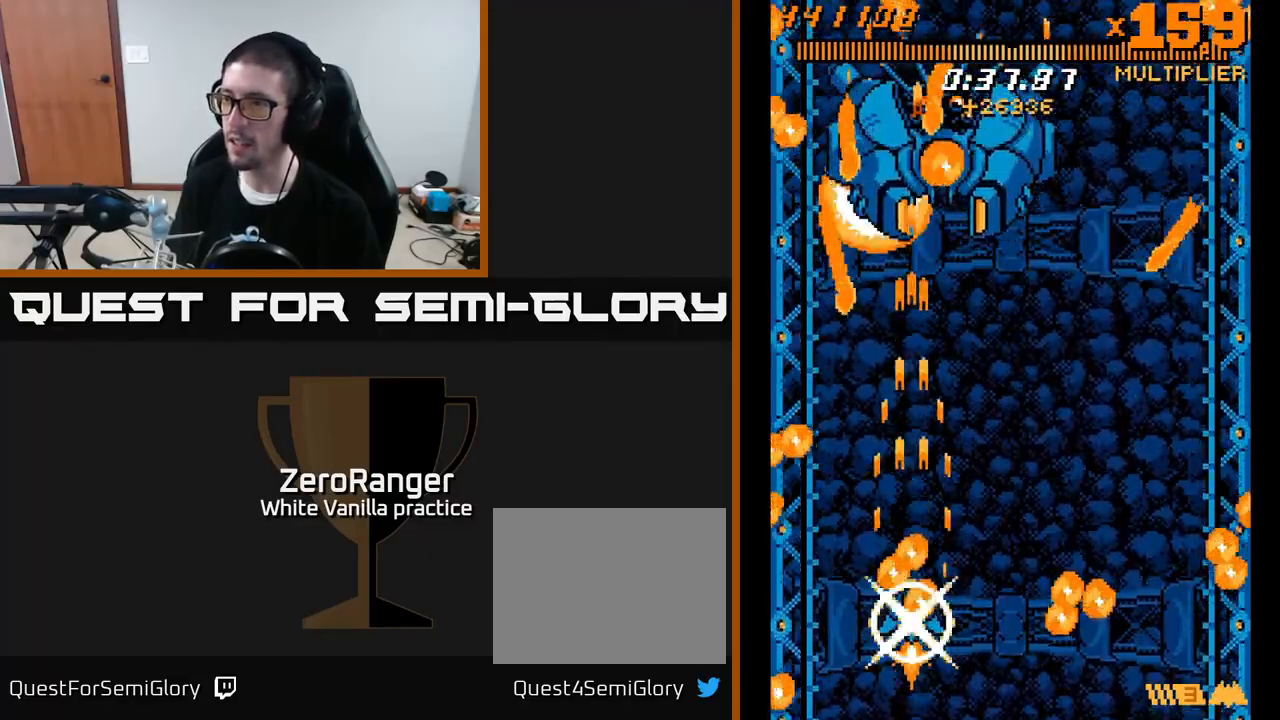
{"buttons": ["A"], "right_stick": "center", "events": [[50, "DPAD_RIGHT", "down"], [67, "DPAD_DOWN", "up"], [167, "DPAD_RIGHT", "up"], [167, "DPAD_UP", "down"], [267, "DPAD_RIGHT", "down"], [300, "DPAD_UP", "up"], [383, "DPAD_RIGHT", "up"]]}
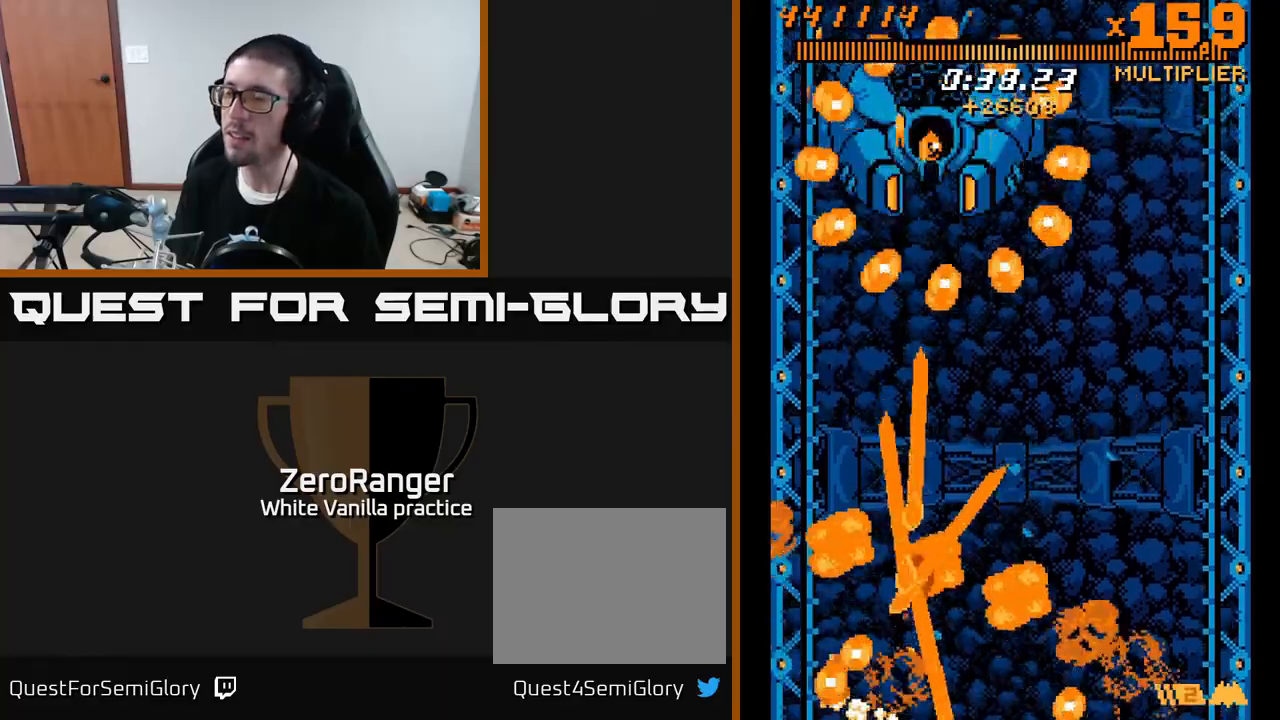
{"buttons": ["A", "DPAD_UP", "DPAD_RIGHT"], "right_stick": "center", "events": [[67, "A", "up"], [200, "A", "down"], [250, "DPAD_UP", "down"], [400, "DPAD_RIGHT", "down"]]}
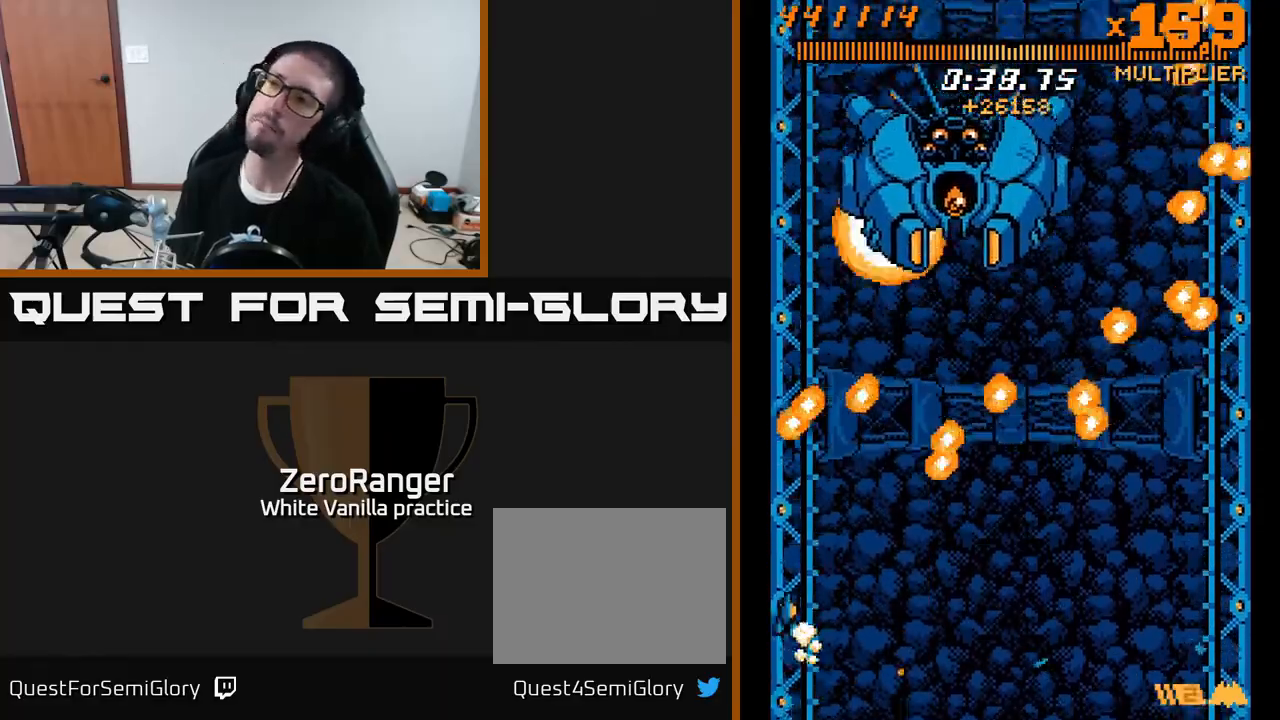
{"buttons": ["A", "DPAD_UP", "DPAD_RIGHT"], "right_stick": "center", "events": []}
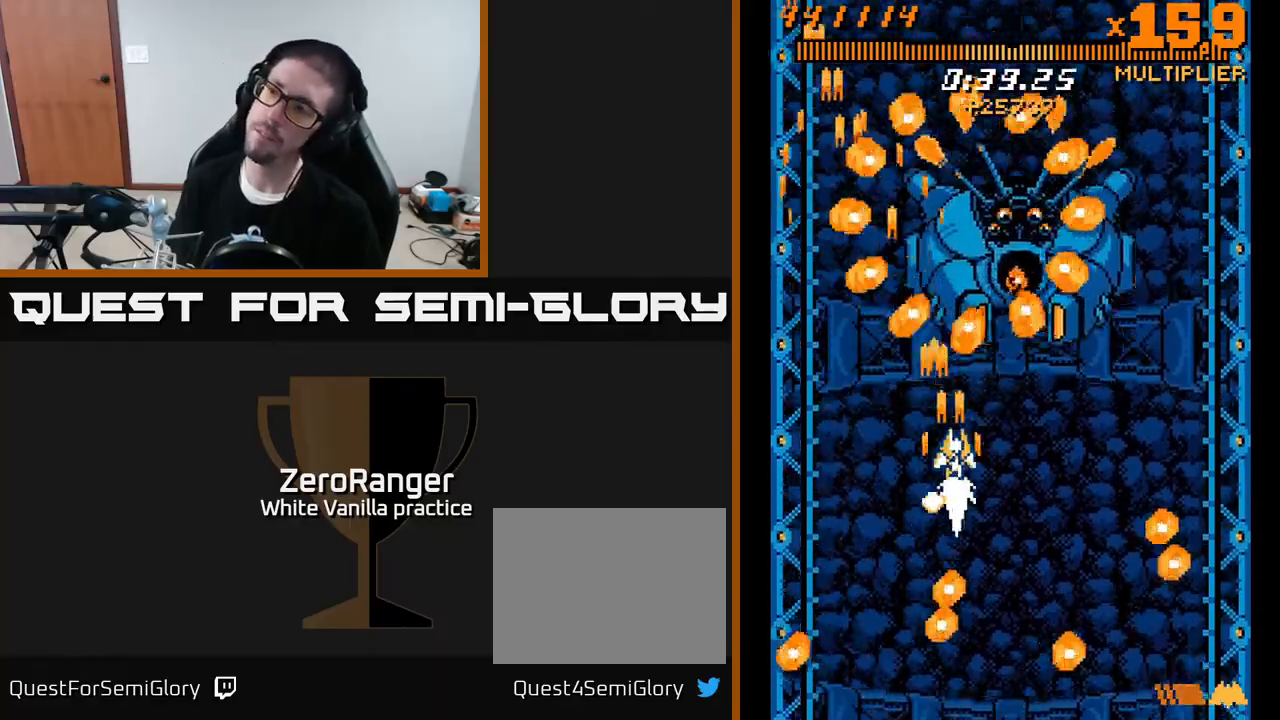
{"buttons": ["A", "DPAD_UP"], "right_stick": "center", "events": [[383, "DPAD_RIGHT", "up"]]}
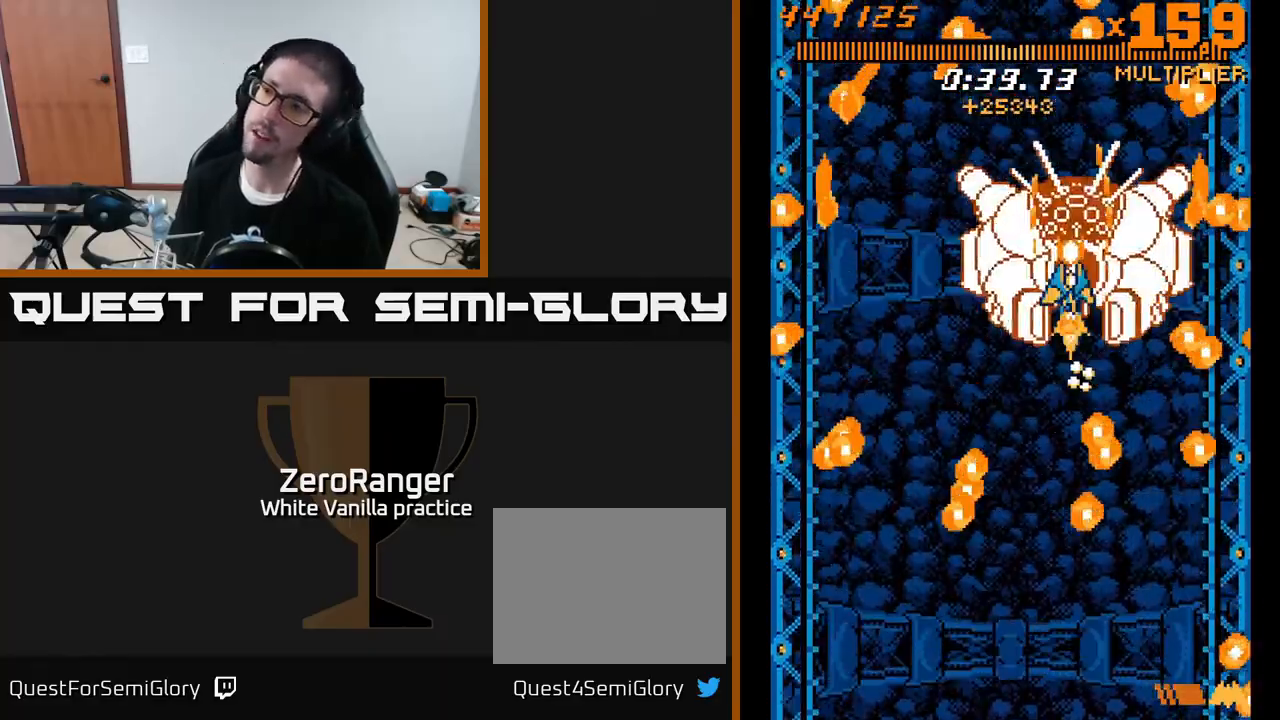
{"buttons": ["X", "DPAD_UP"], "right_stick": "center", "events": [[33, "X", "down"], [50, "A", "up"], [133, "DPAD_RIGHT", "down"], [183, "DPAD_RIGHT", "up"]]}
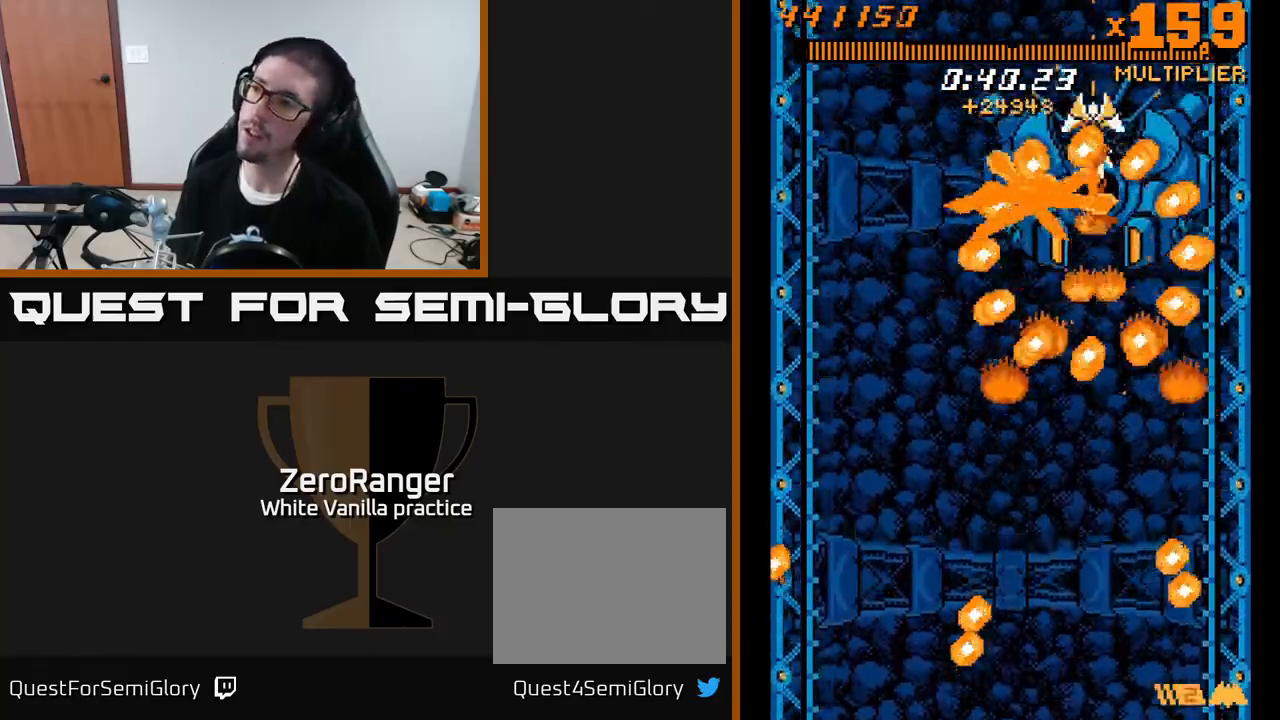
{"buttons": ["X", "DPAD_DOWN"], "right_stick": "center", "events": [[233, "DPAD_UP", "up"], [250, "DPAD_DOWN", "down"], [250, "DPAD_LEFT", "down"], [317, "DPAD_LEFT", "up"]]}
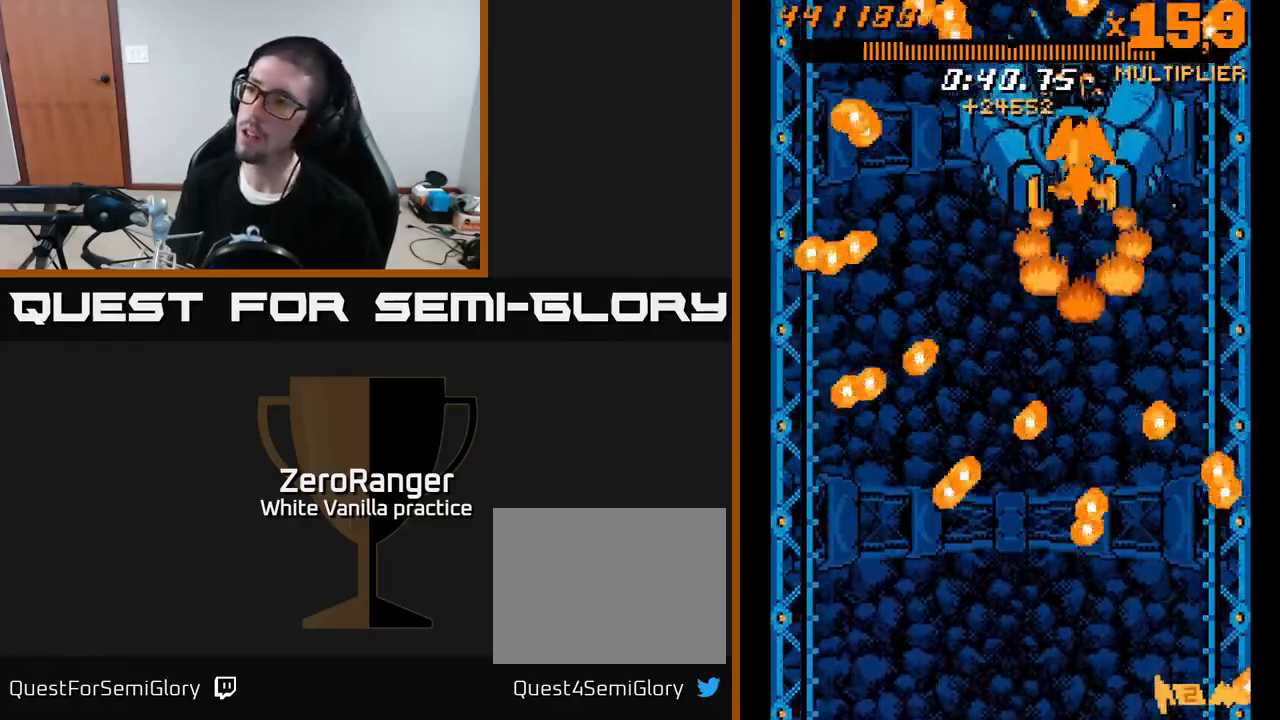
{"buttons": ["A", "DPAD_DOWN", "DPAD_LEFT"], "right_stick": "center", "events": [[50, "A", "down"], [133, "DPAD_LEFT", "down"], [167, "X", "up"], [300, "DPAD_LEFT", "up"], [333, "DPAD_LEFT", "down"]]}
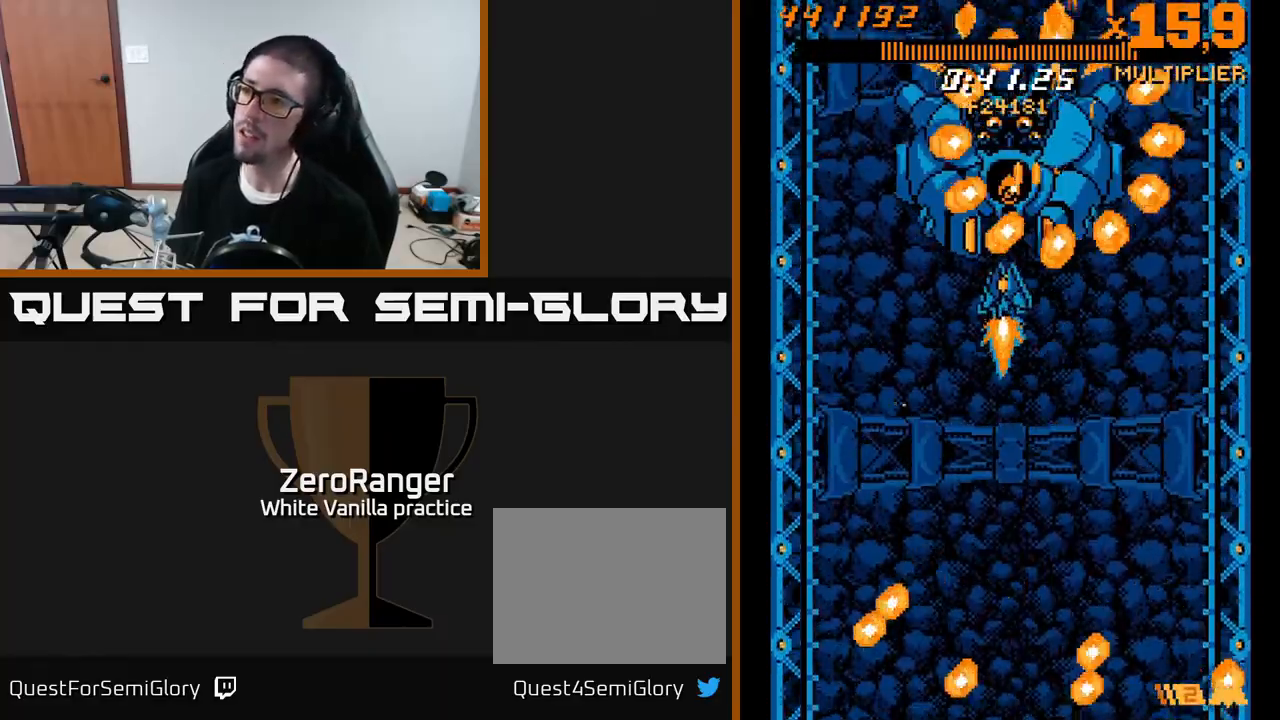
{"buttons": ["A", "DPAD_DOWN"], "right_stick": "center", "events": [[183, "DPAD_LEFT", "up"]]}
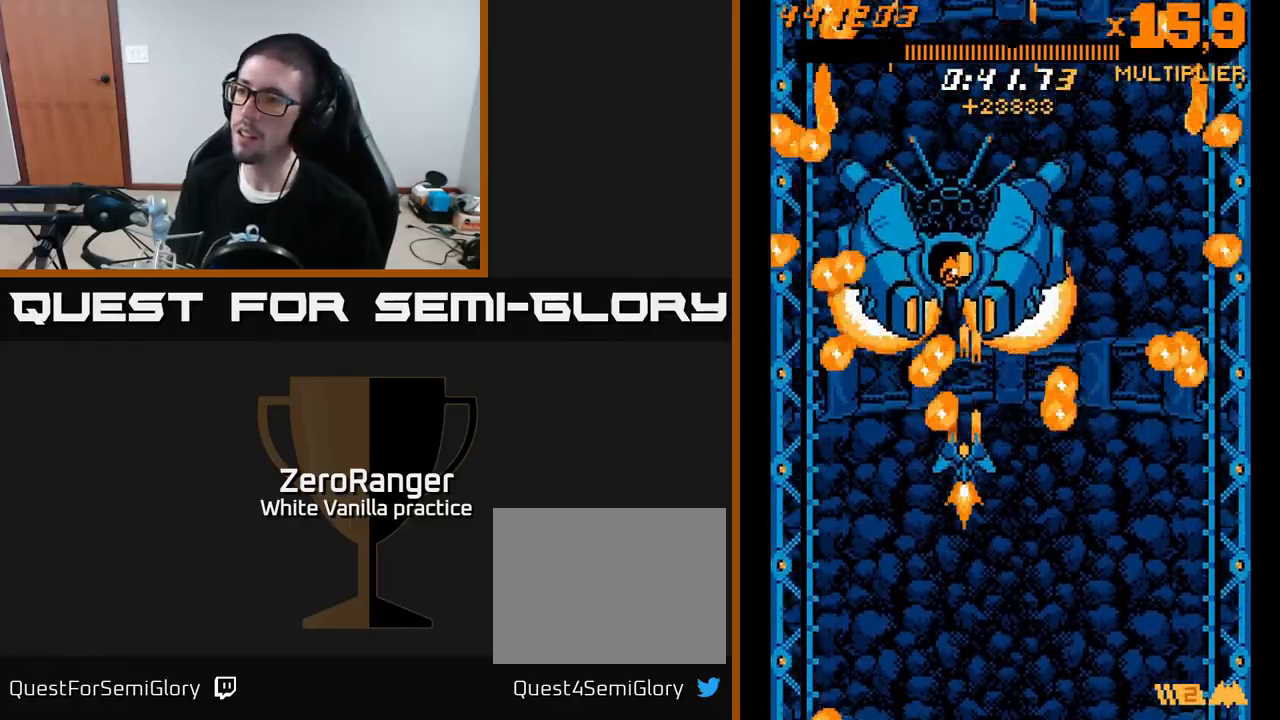
{"buttons": ["A", "DPAD_RIGHT"], "right_stick": "center", "events": [[433, "DPAD_RIGHT", "down"], [483, "DPAD_DOWN", "up"]]}
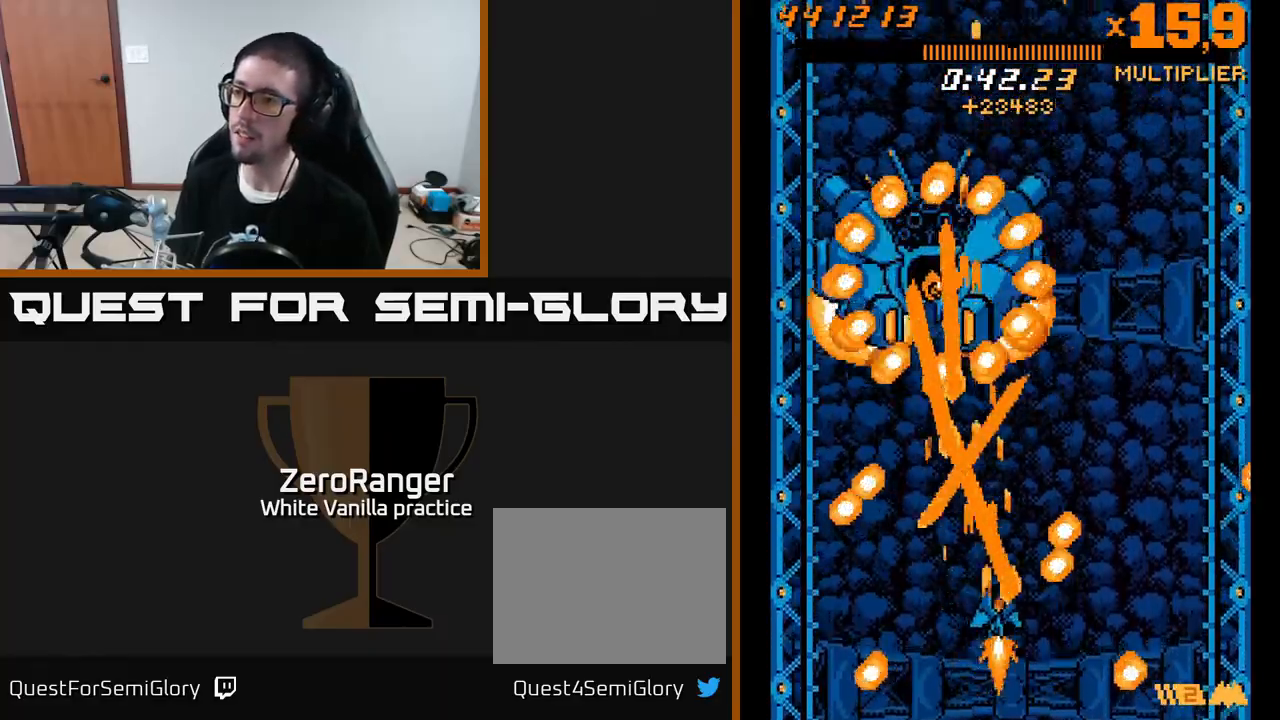
{"buttons": ["A", "DPAD_LEFT"], "right_stick": "center", "events": [[50, "DPAD_RIGHT", "up"], [67, "DPAD_UP", "down"], [200, "DPAD_UP", "up"], [483, "DPAD_LEFT", "down"]]}
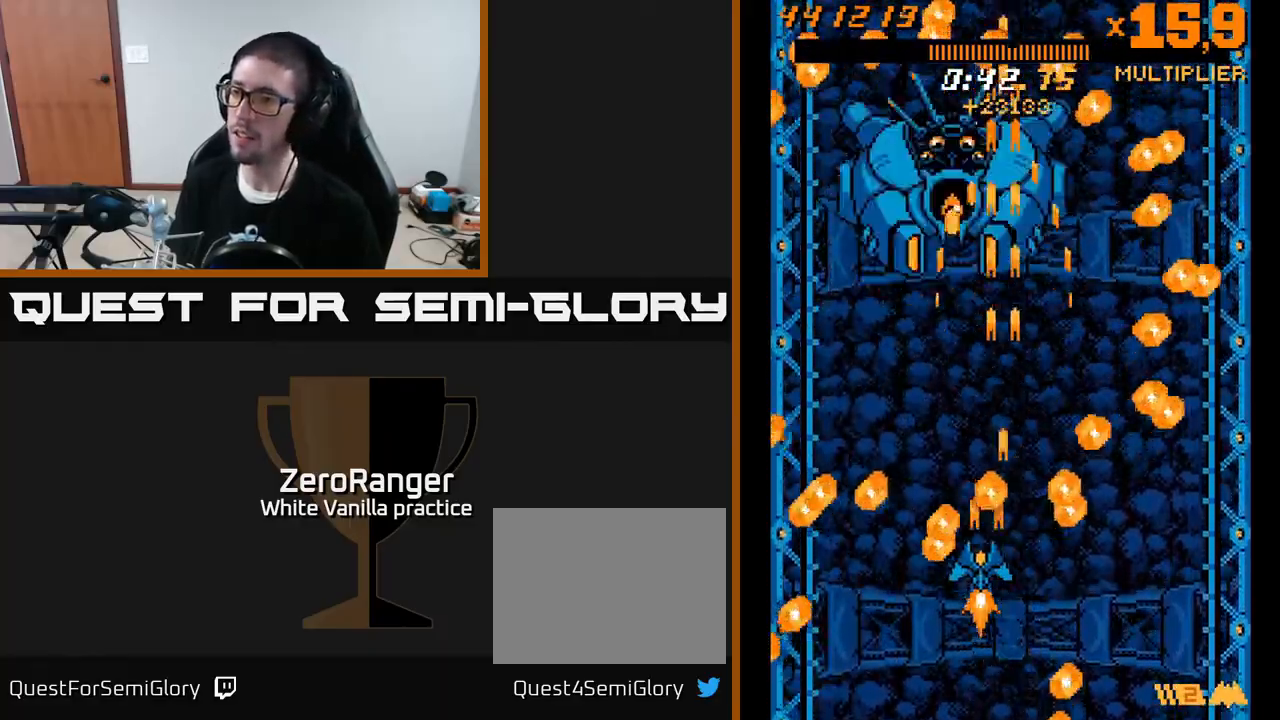
{"buttons": ["A", "DPAD_UP", "DPAD_RIGHT"], "right_stick": "center", "events": [[100, "DPAD_LEFT", "up"], [117, "DPAD_DOWN", "down"], [233, "DPAD_RIGHT", "down"], [267, "DPAD_DOWN", "up"], [350, "DPAD_RIGHT", "up"], [367, "DPAD_UP", "down"], [483, "DPAD_RIGHT", "down"], [483, "DPAD_UP", "up"], [500, "DPAD_UP", "down"]]}